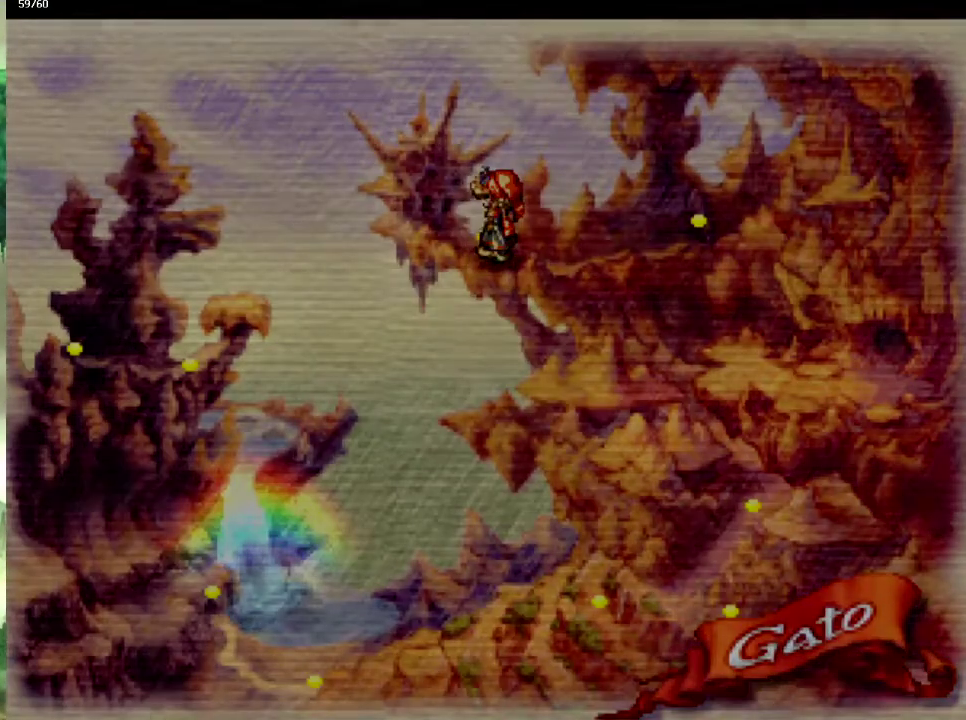
Gameplay with a controller (PlayStation layout); each line is a JSON object with the inputs held at the frame after it. "events" lists button and stick changes between this image and that frame as [ms after this image, input, new state], when the widget could be followed in between. This overlay highlights the sticks when they move; stick clicks (L3 R3) are not distinguishable. Not read: CIRCLE CROSS L3 R3.
{"buttons": [], "left_stick": "up", "right_stick": "center", "events": [[317, "left_stick", "up"]]}
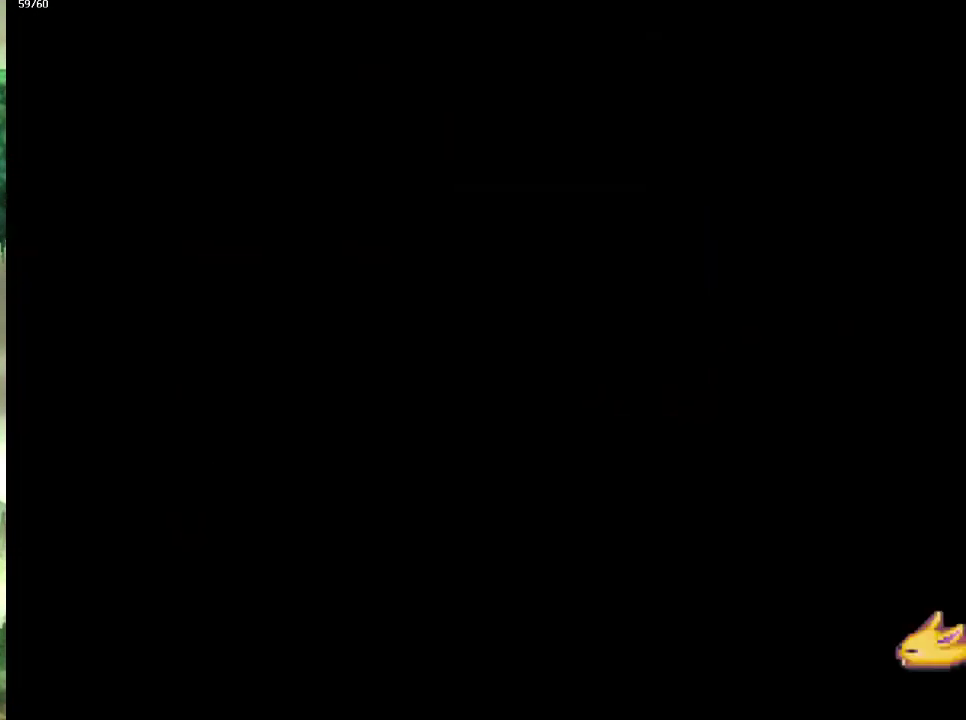
{"buttons": [], "left_stick": "up-left", "right_stick": "center", "events": [[17, "left_stick", "up-left"], [267, "left_stick", "up"], [333, "left_stick", "up-left"], [417, "left_stick", "up"], [500, "left_stick", "up-left"]]}
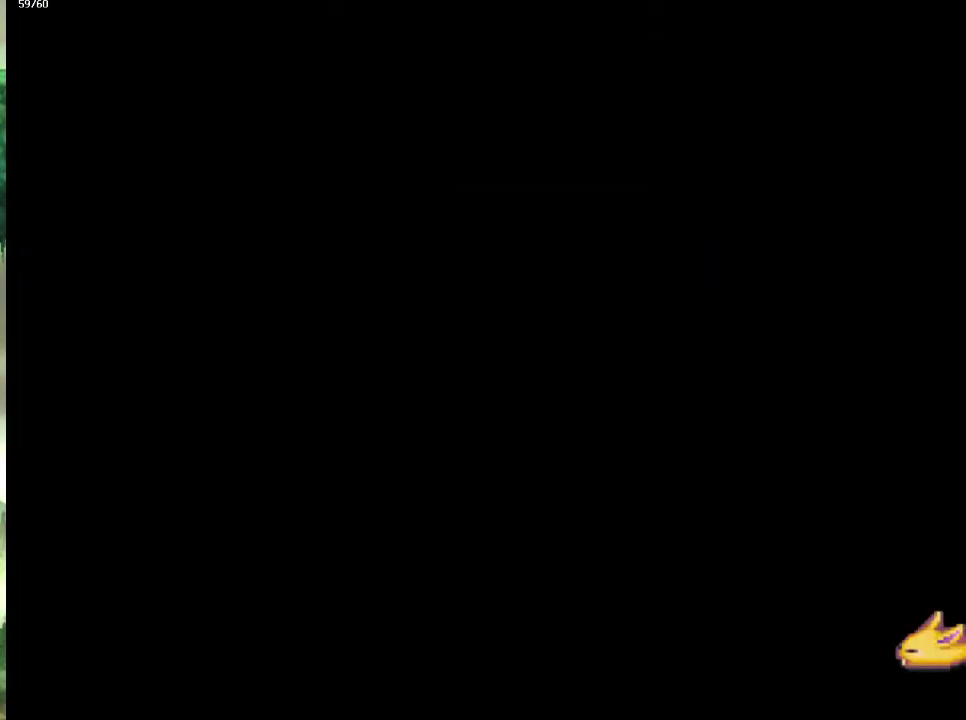
{"buttons": [], "left_stick": "up", "right_stick": "center", "events": [[83, "left_stick", "up"], [150, "left_stick", "up-left"], [267, "left_stick", "up"], [333, "left_stick", "up-left"], [433, "left_stick", "up"]]}
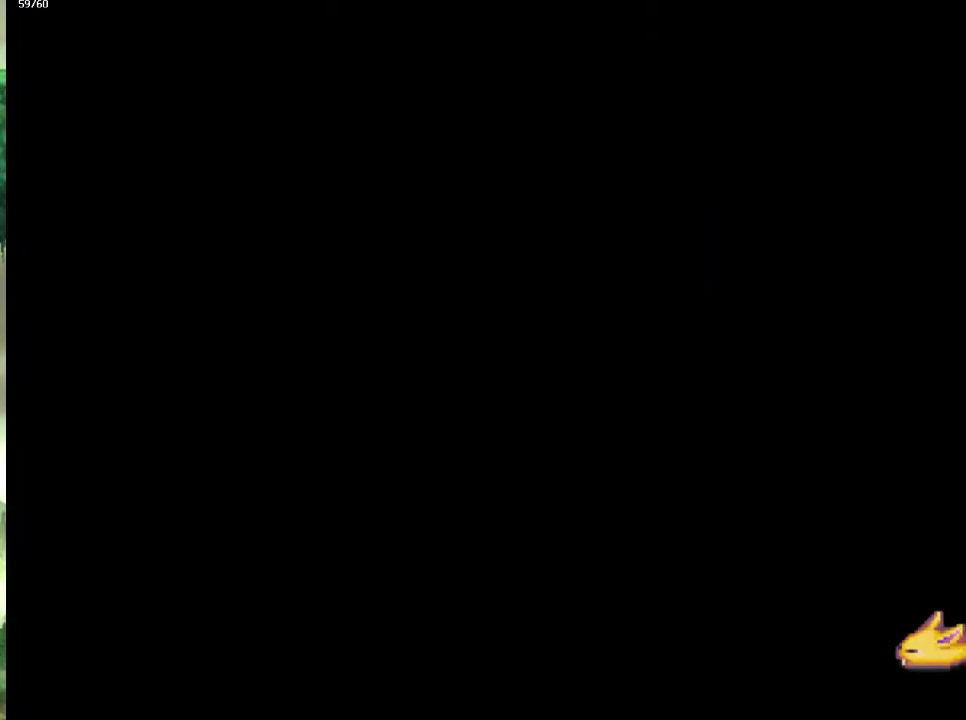
{"buttons": [], "left_stick": "up", "right_stick": "center", "events": [[67, "left_stick", "up-left"], [117, "left_stick", "up"], [233, "left_stick", "up-left"], [433, "left_stick", "up"]]}
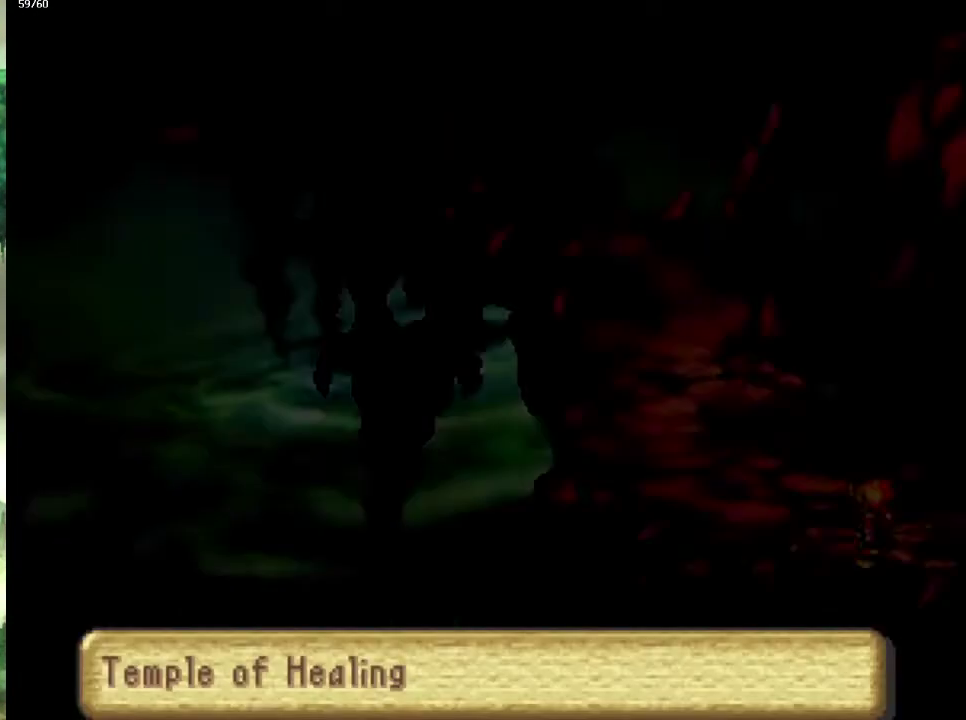
{"buttons": [], "left_stick": "up", "right_stick": "center", "events": [[17, "left_stick", "up-left"], [117, "left_stick", "up"], [183, "left_stick", "up-left"], [283, "left_stick", "up"], [350, "left_stick", "up-left"], [417, "left_stick", "up"]]}
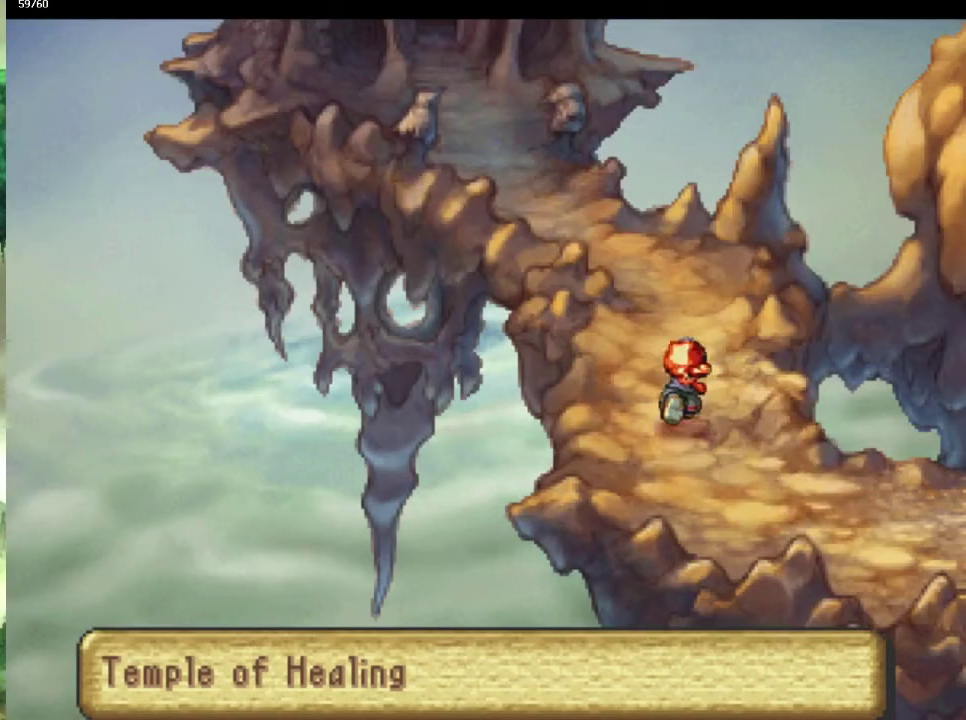
{"buttons": [], "left_stick": "up-left", "right_stick": "center", "events": [[17, "left_stick", "up-left"], [83, "left_stick", "up"], [183, "left_stick", "up-left"], [250, "left_stick", "up"], [333, "left_stick", "up-left"], [433, "left_stick", "up"], [500, "left_stick", "up-left"]]}
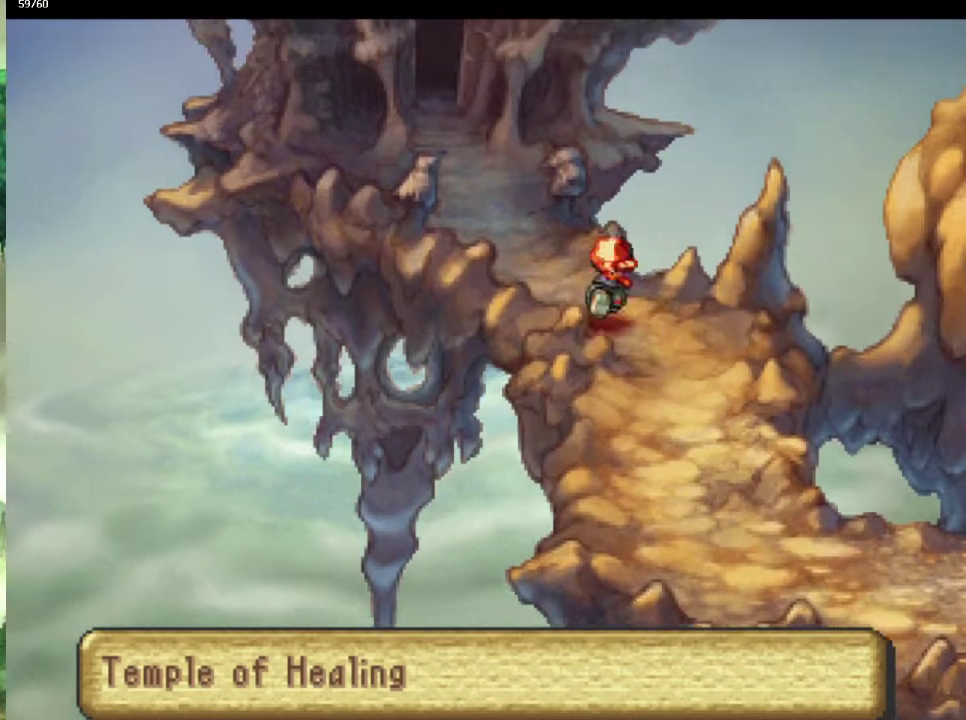
{"buttons": [], "left_stick": "up-left", "right_stick": "center", "events": [[100, "left_stick", "up"], [183, "left_stick", "up-left"], [250, "left_stick", "up"], [333, "left_stick", "up-left"], [433, "left_stick", "up"], [483, "left_stick", "up-left"]]}
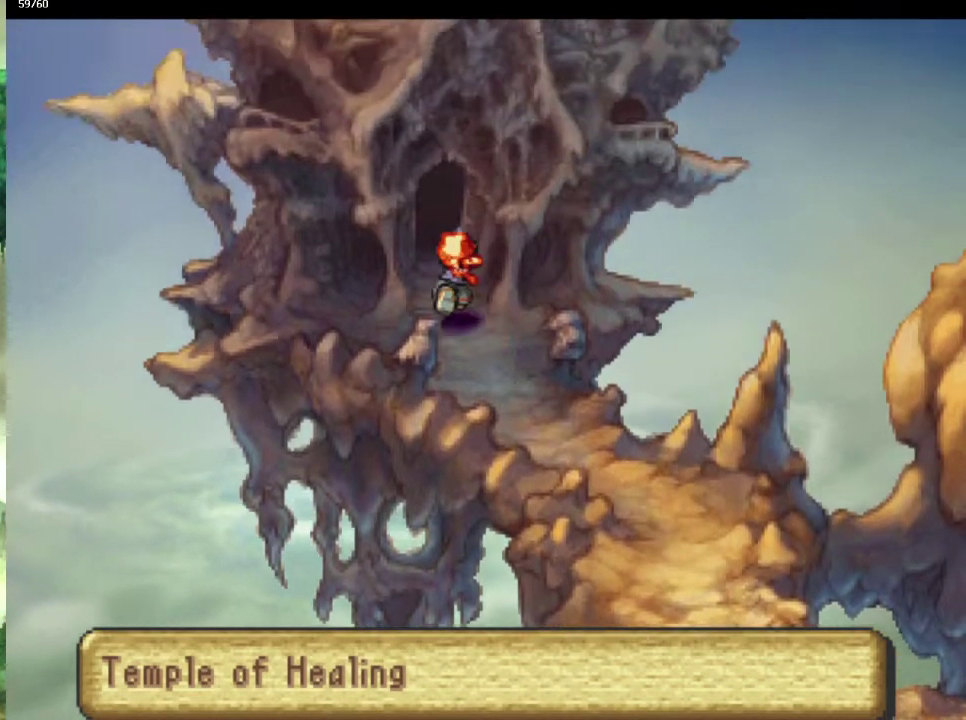
{"buttons": [], "left_stick": "center", "right_stick": "center", "events": [[300, "left_stick", "center"]]}
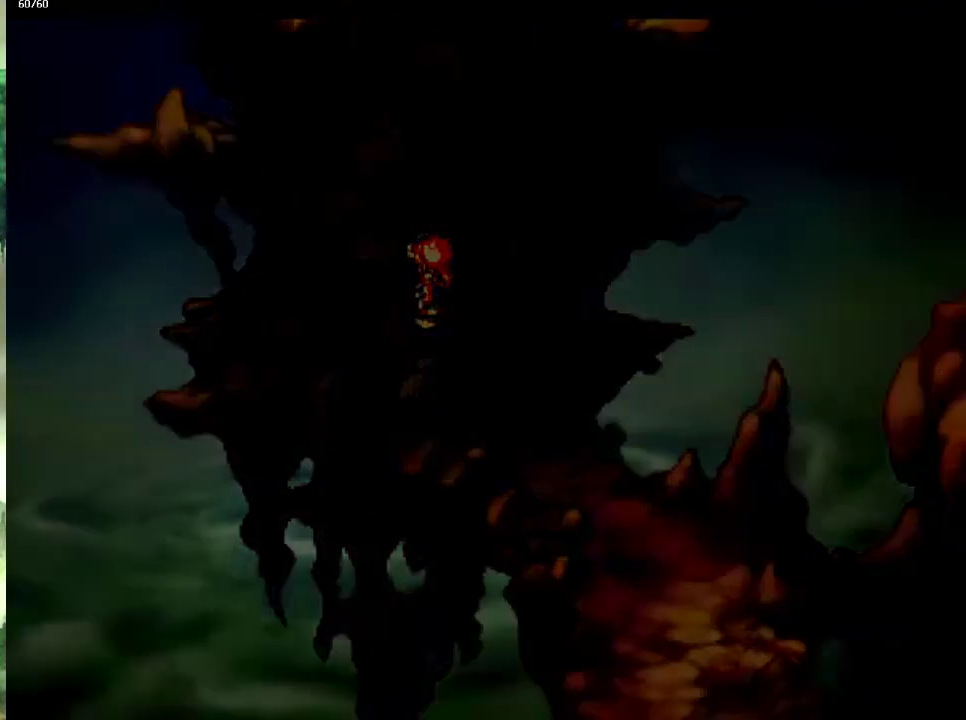
{"buttons": [], "left_stick": "right", "right_stick": "center", "events": [[17, "left_stick", "up"], [283, "left_stick", "right"], [350, "left_stick", "up-right"], [433, "left_stick", "right"]]}
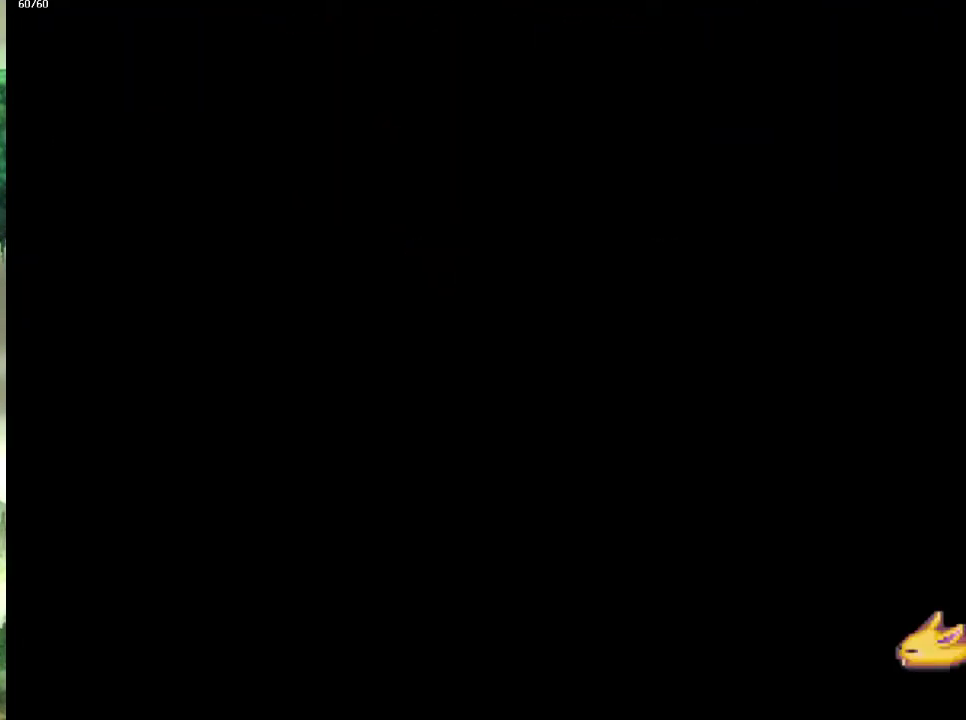
{"buttons": [], "left_stick": "up-right", "right_stick": "center", "events": [[17, "left_stick", "up-right"], [100, "left_stick", "right"], [150, "left_stick", "up-right"], [283, "left_stick", "right"], [350, "left_stick", "up"], [417, "left_stick", "right"], [500, "left_stick", "up-right"]]}
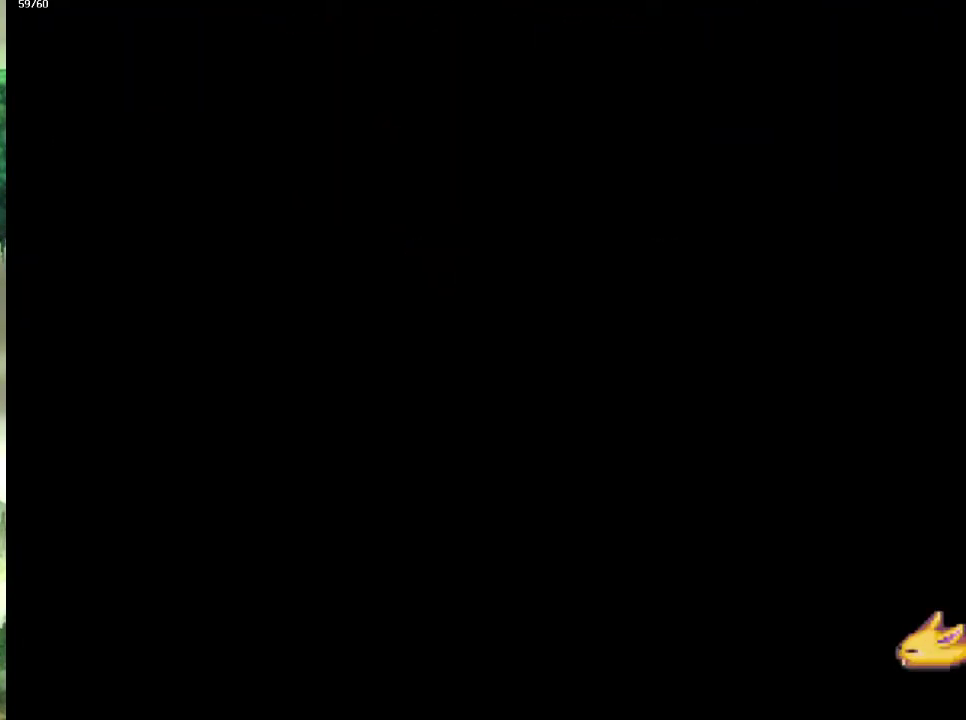
{"buttons": [], "left_stick": "up-right", "right_stick": "center", "events": [[83, "left_stick", "right"], [217, "left_stick", "up-right"], [267, "left_stick", "right"], [317, "left_stick", "up-right"], [367, "left_stick", "up"], [483, "left_stick", "up-right"]]}
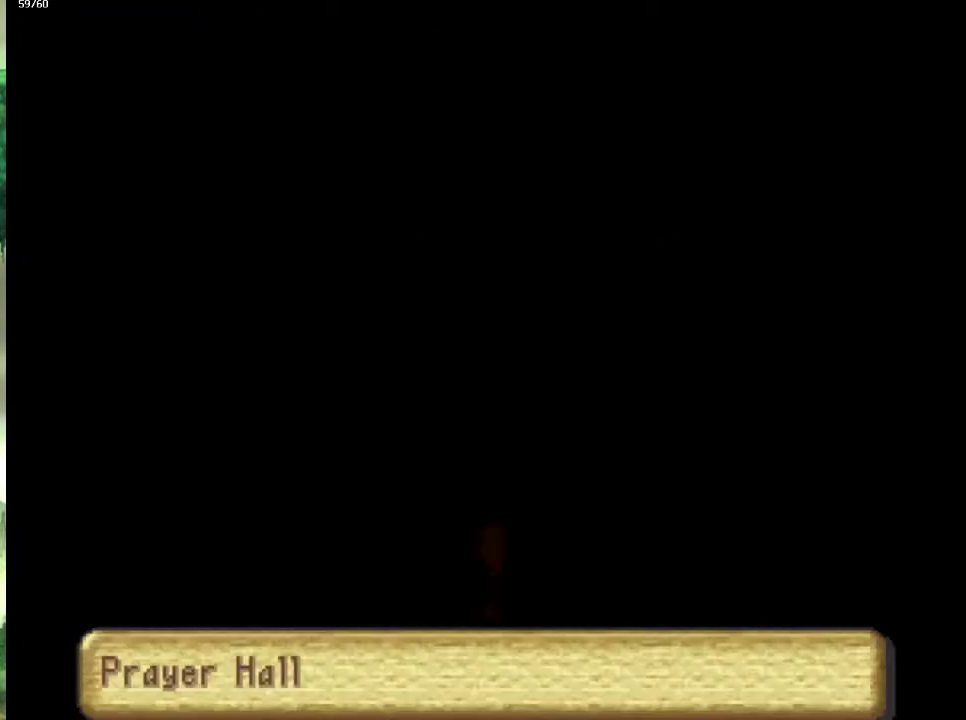
{"buttons": [], "left_stick": "up", "right_stick": "center", "events": [[33, "left_stick", "up"], [83, "left_stick", "up-right"], [183, "left_stick", "up"], [250, "left_stick", "right"], [300, "left_stick", "up-right"], [350, "left_stick", "up"], [400, "left_stick", "up-right"], [500, "left_stick", "up"]]}
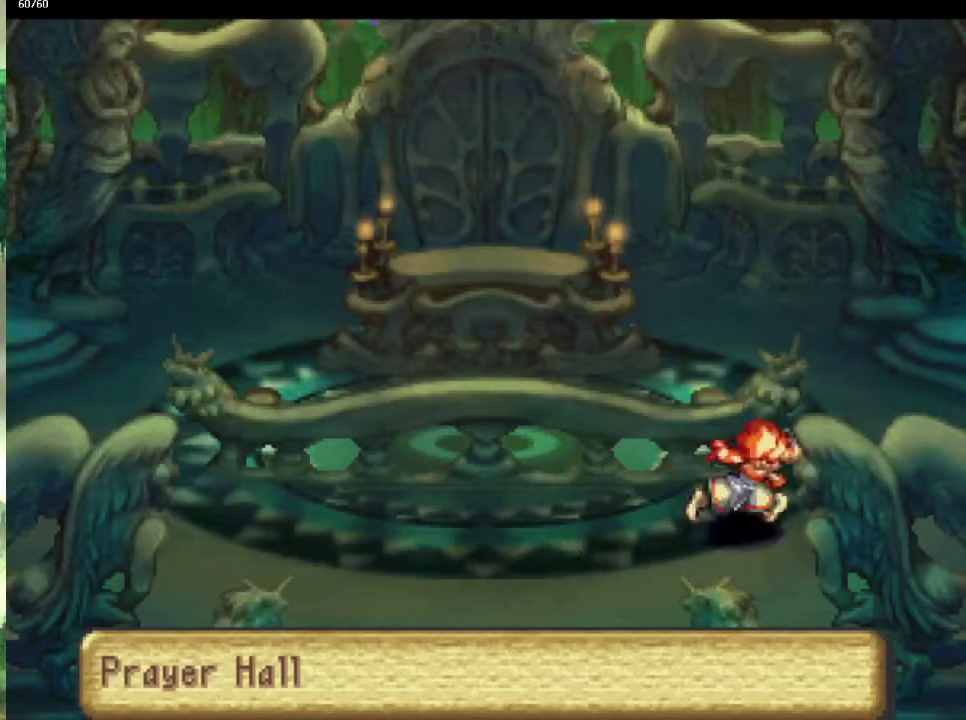
{"buttons": [], "left_stick": "up", "right_stick": "center", "events": [[50, "left_stick", "up-right"], [133, "left_stick", "up"], [200, "left_stick", "up-right"], [317, "left_stick", "up"], [367, "left_stick", "up-right"], [450, "left_stick", "up"]]}
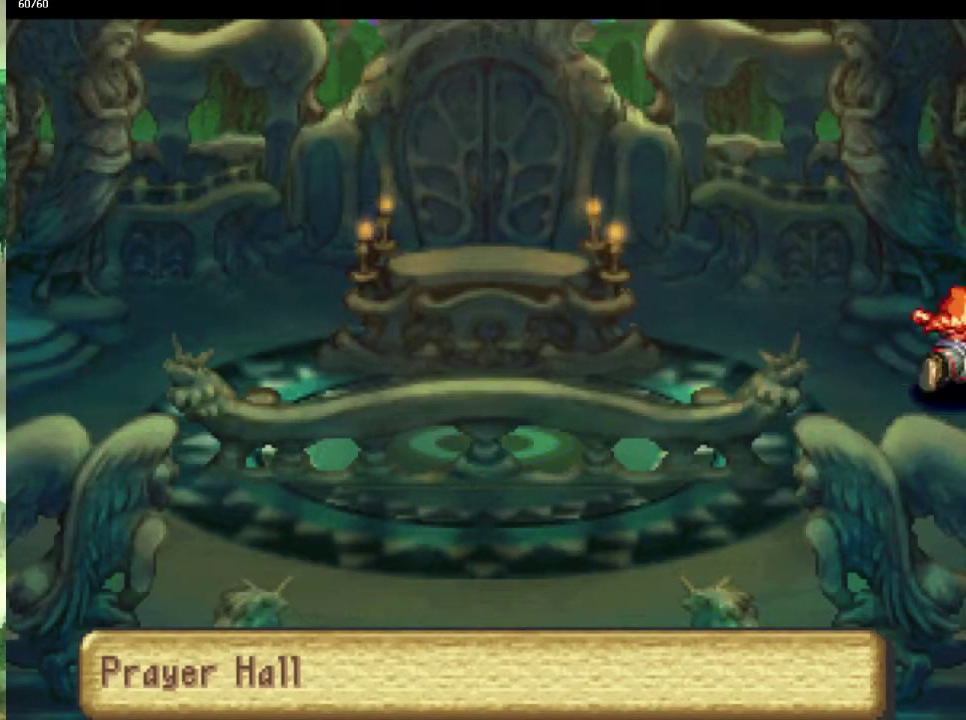
{"buttons": [], "left_stick": "center", "right_stick": "center", "events": [[33, "left_stick", "up-right"], [83, "left_stick", "up"], [200, "left_stick", "right"], [283, "left_stick", "up"], [367, "left_stick", "center"]]}
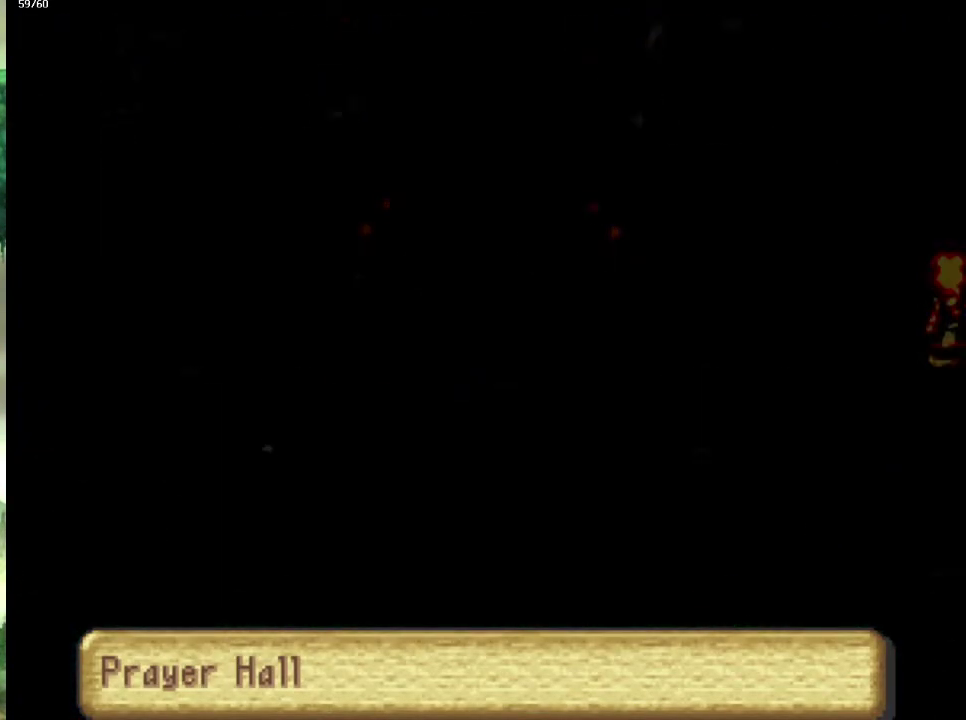
{"buttons": [], "left_stick": "down-right", "right_stick": "center", "events": [[150, "left_stick", "right"], [217, "left_stick", "up-right"], [267, "left_stick", "right"], [383, "left_stick", "up-right"], [467, "left_stick", "down-right"]]}
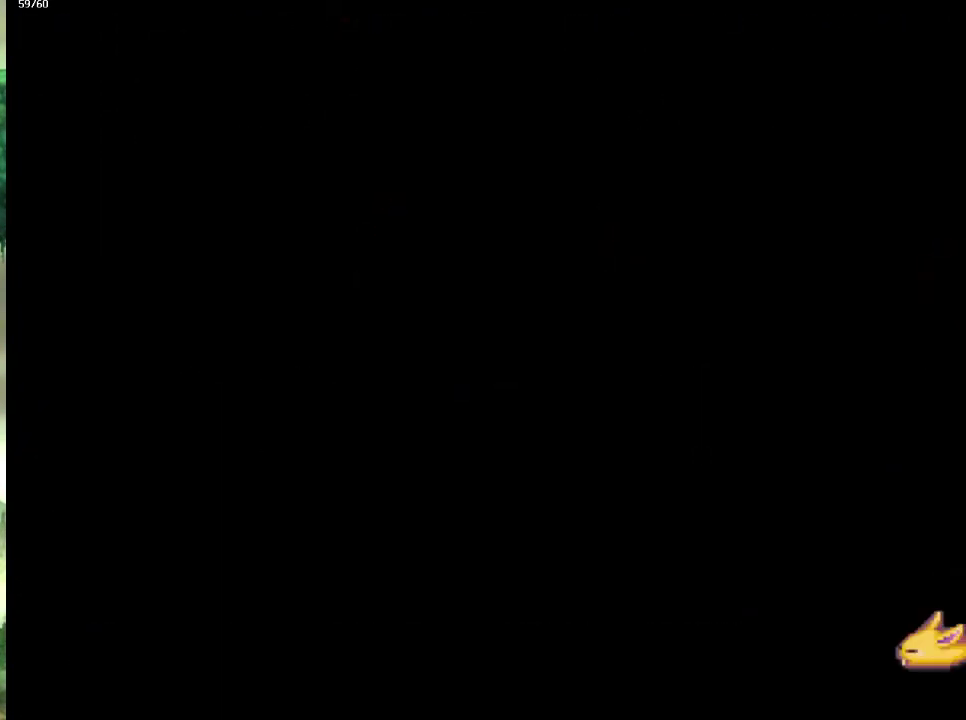
{"buttons": [], "left_stick": "right", "right_stick": "center", "events": [[50, "left_stick", "up-right"], [150, "left_stick", "right"], [217, "left_stick", "up-right"], [283, "left_stick", "right"], [383, "left_stick", "up-right"], [450, "left_stick", "right"]]}
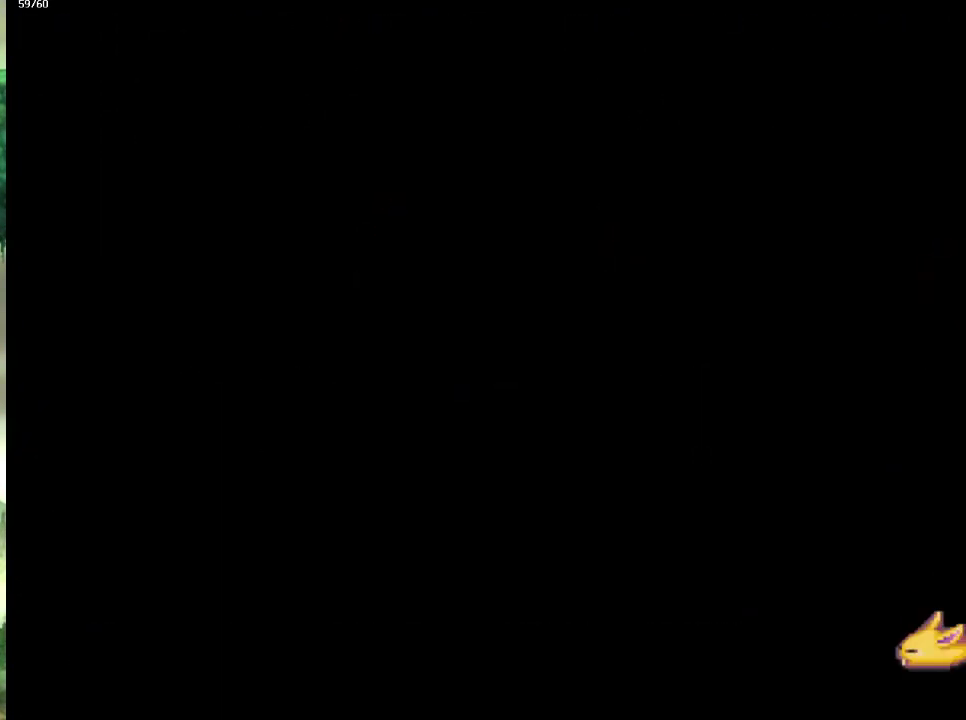
{"buttons": [], "left_stick": "right", "right_stick": "center", "events": [[50, "left_stick", "up-right"], [133, "left_stick", "right"], [217, "left_stick", "up-right"], [450, "left_stick", "right"]]}
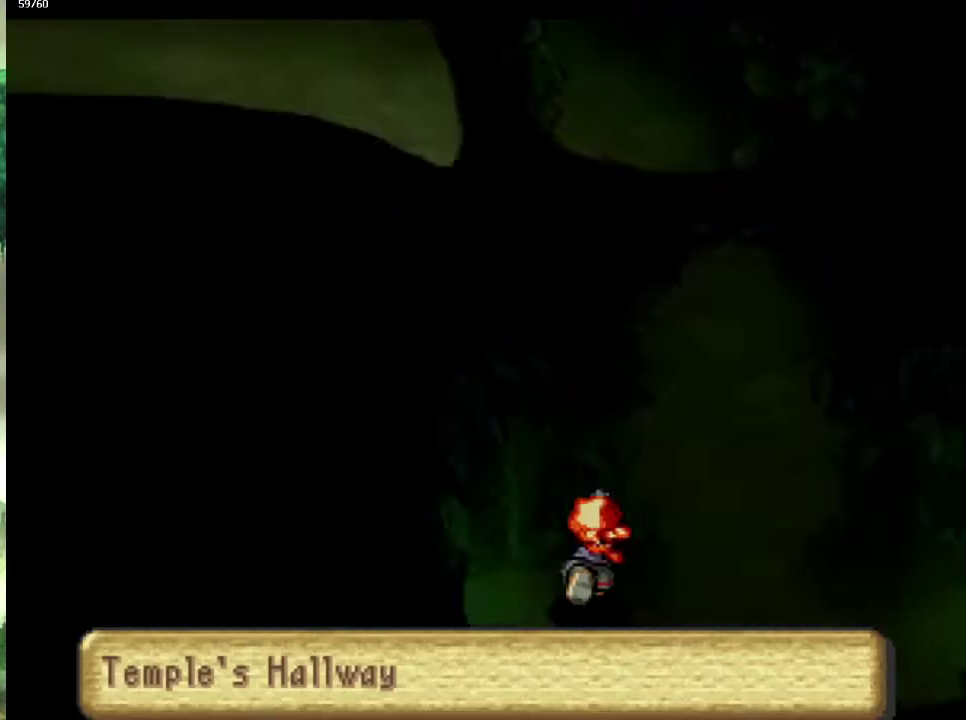
{"buttons": [], "left_stick": "up-left", "right_stick": "center", "events": [[50, "left_stick", "up"], [183, "left_stick", "up-right"], [233, "left_stick", "up"], [317, "left_stick", "up-left"], [417, "left_stick", "up-right"], [500, "left_stick", "up-left"]]}
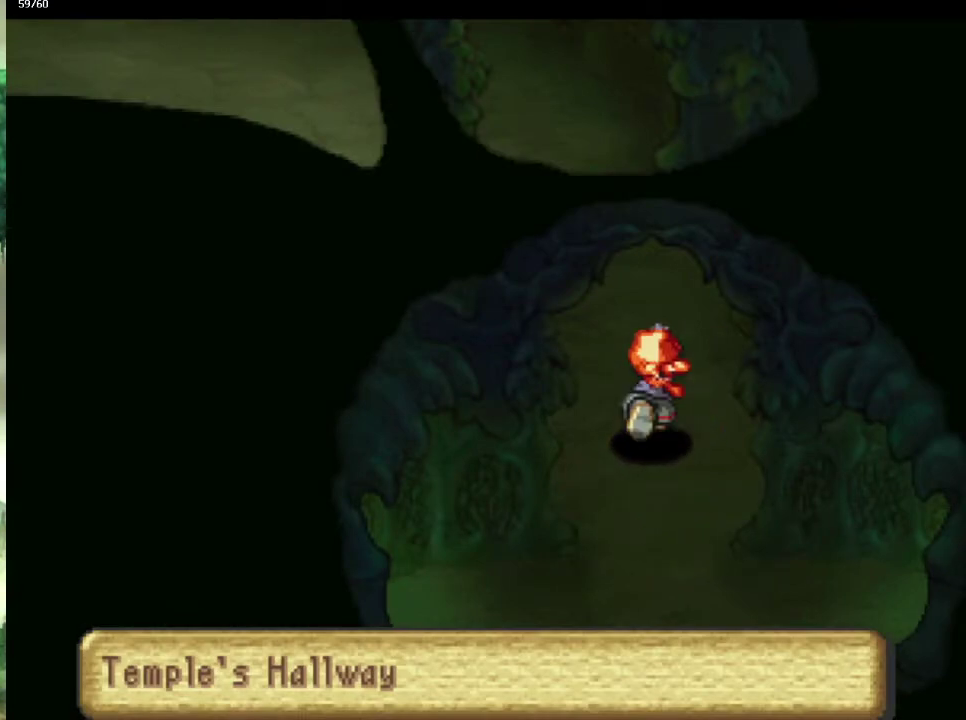
{"buttons": [], "left_stick": "left", "right_stick": "center"}
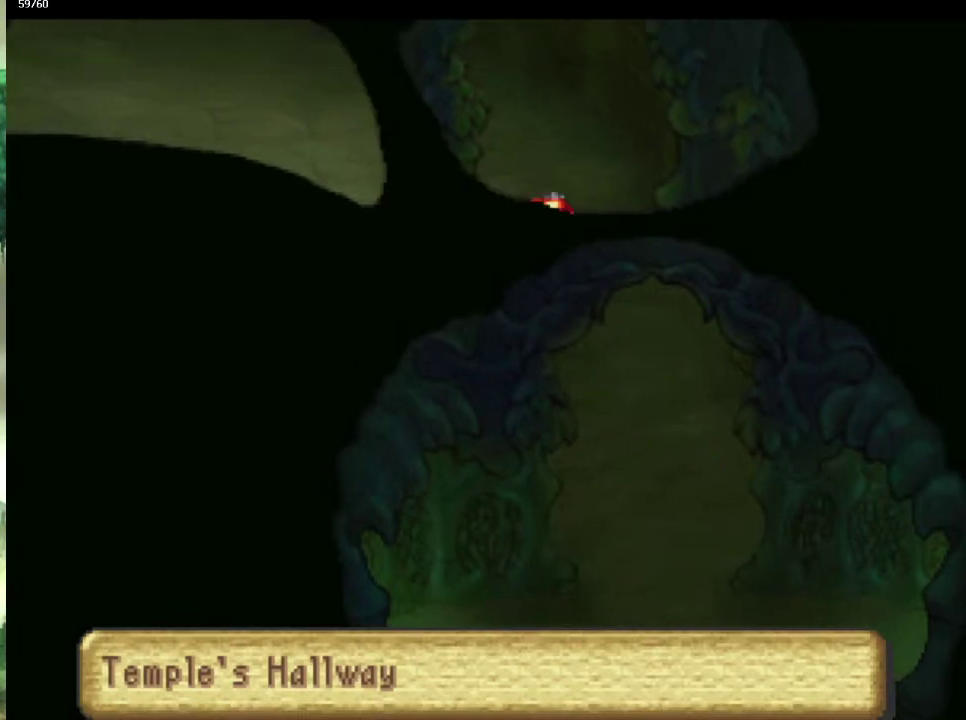
{"buttons": [], "left_stick": "left", "right_stick": "center"}
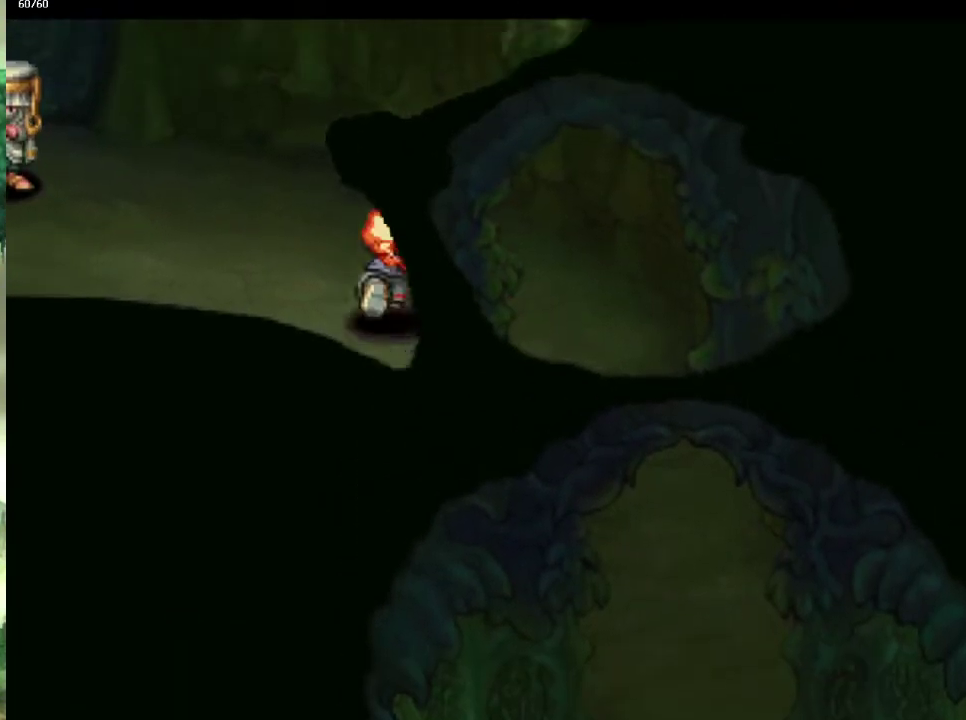
{"buttons": [], "left_stick": "up-left", "right_stick": "center", "events": [[50, "left_stick", "up-left"], [433, "left_stick", "up"], [483, "left_stick", "up-left"]]}
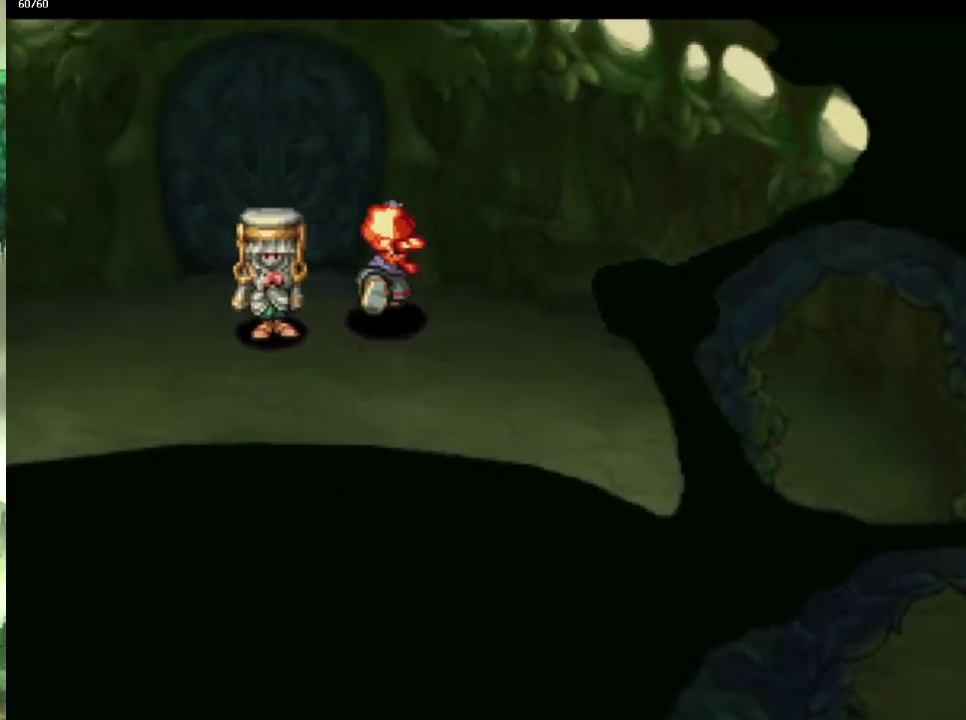
{"buttons": [], "left_stick": "center", "right_stick": "center", "events": [[450, "left_stick", "center"]]}
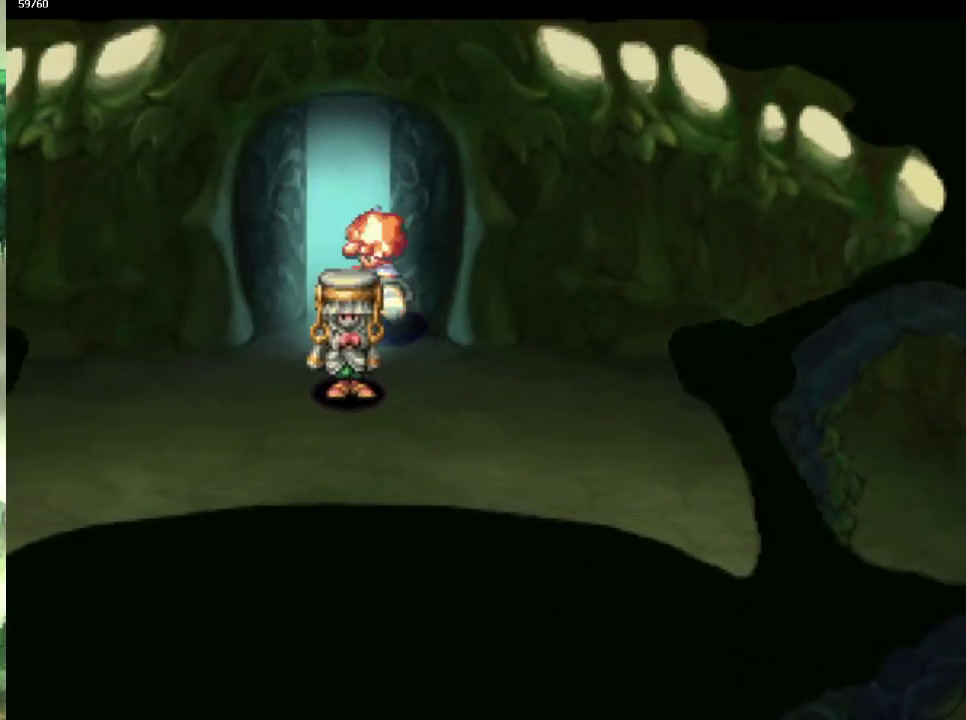
{"buttons": [], "left_stick": "up", "right_stick": "center", "events": [[67, "left_stick", "up"], [383, "left_stick", "up-right"], [500, "left_stick", "up"]]}
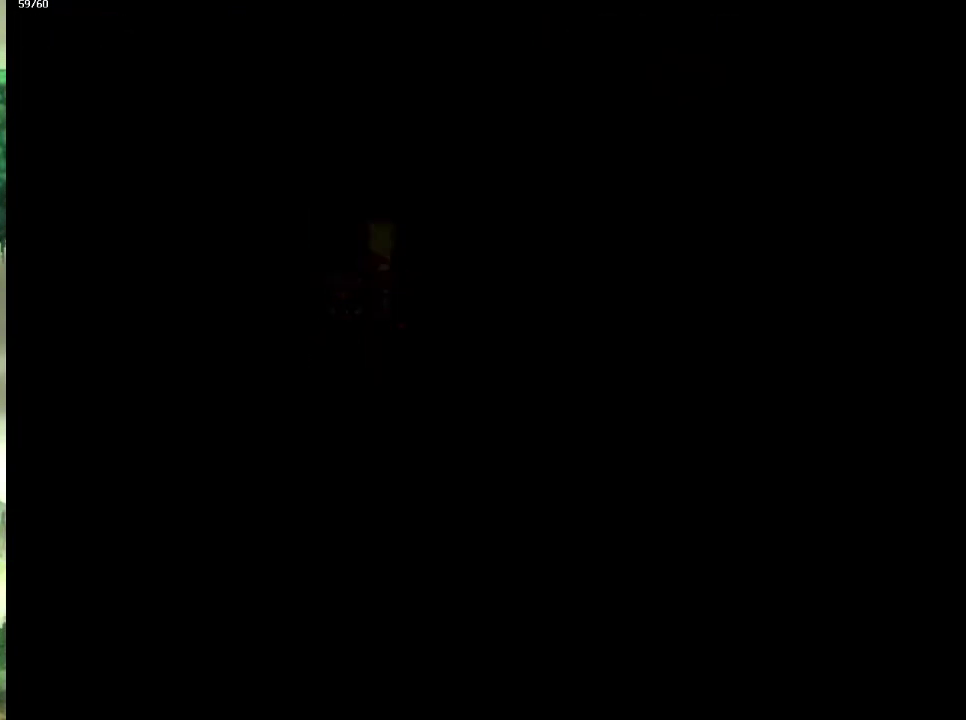
{"buttons": [], "left_stick": "up", "right_stick": "center", "events": [[50, "left_stick", "up-right"], [150, "left_stick", "up-left"], [233, "left_stick", "up-right"], [450, "left_stick", "up"]]}
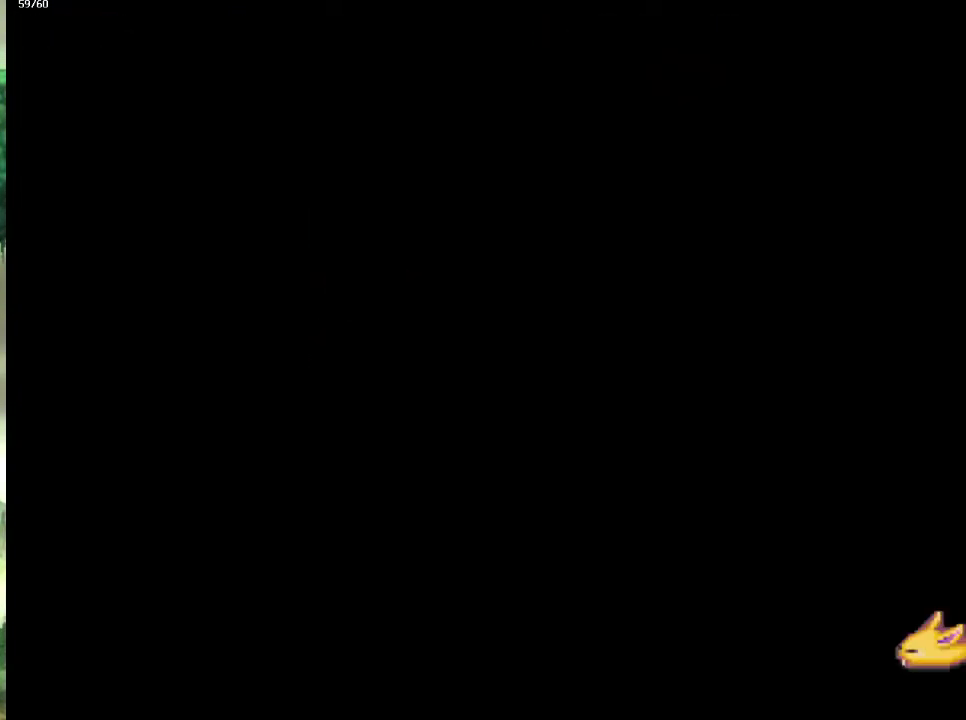
{"buttons": [], "left_stick": "up", "right_stick": "center"}
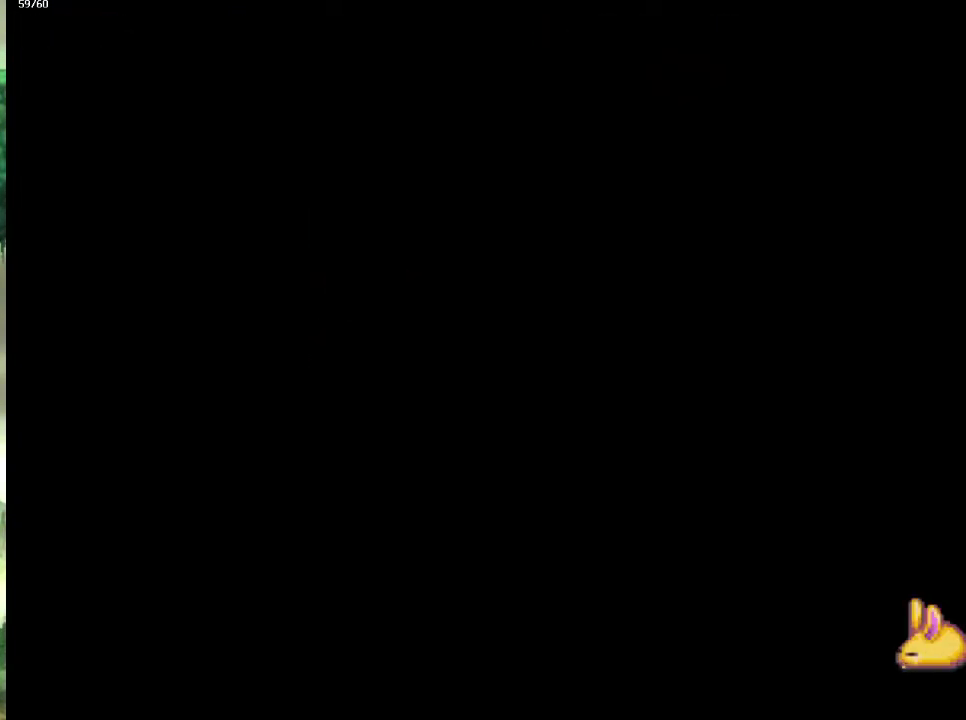
{"buttons": [], "left_stick": "up-right", "right_stick": "center"}
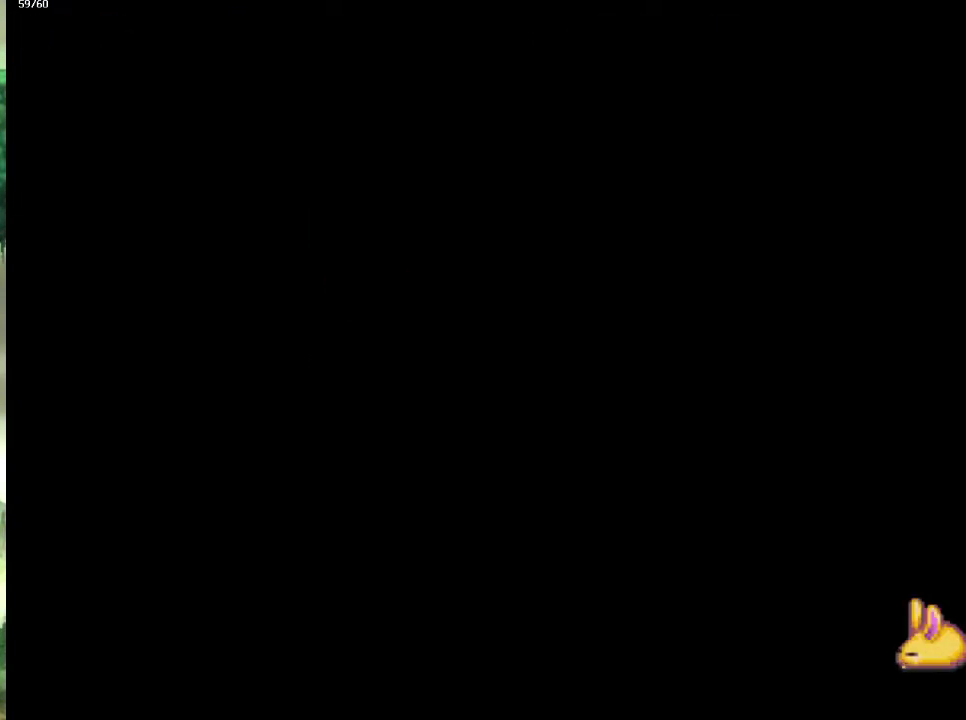
{"buttons": [], "left_stick": "up-right", "right_stick": "center", "events": [[117, "left_stick", "up"], [300, "left_stick", "up-right"]]}
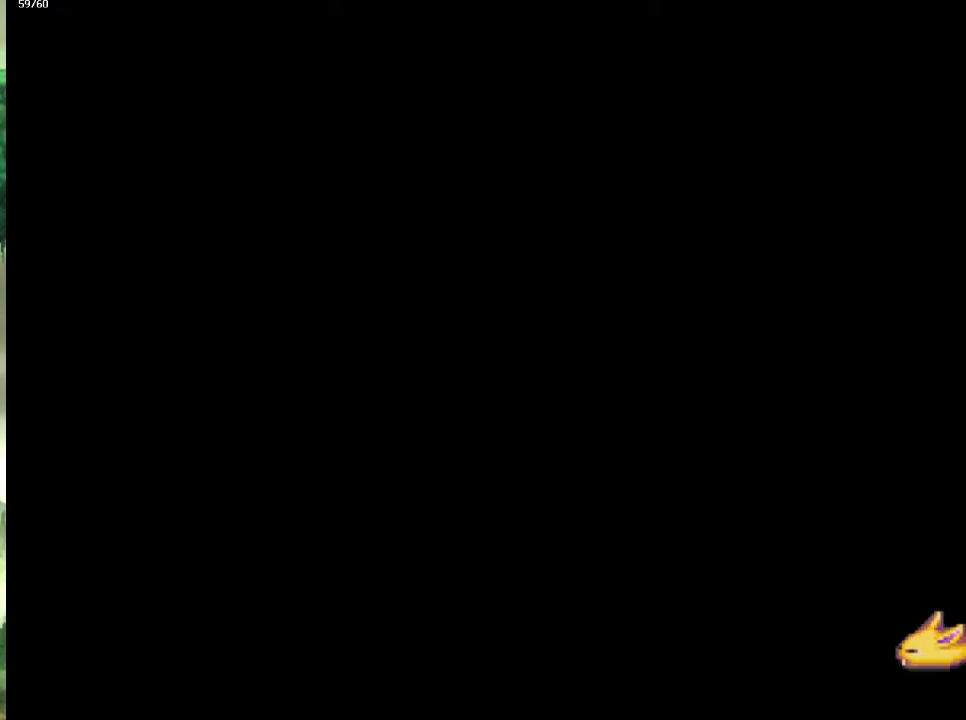
{"buttons": [], "left_stick": "up-right", "right_stick": "center", "events": [[33, "left_stick", "up-left"], [117, "left_stick", "up-right"], [183, "left_stick", "up"], [267, "left_stick", "up-right"], [350, "left_stick", "up-left"], [433, "left_stick", "up-right"]]}
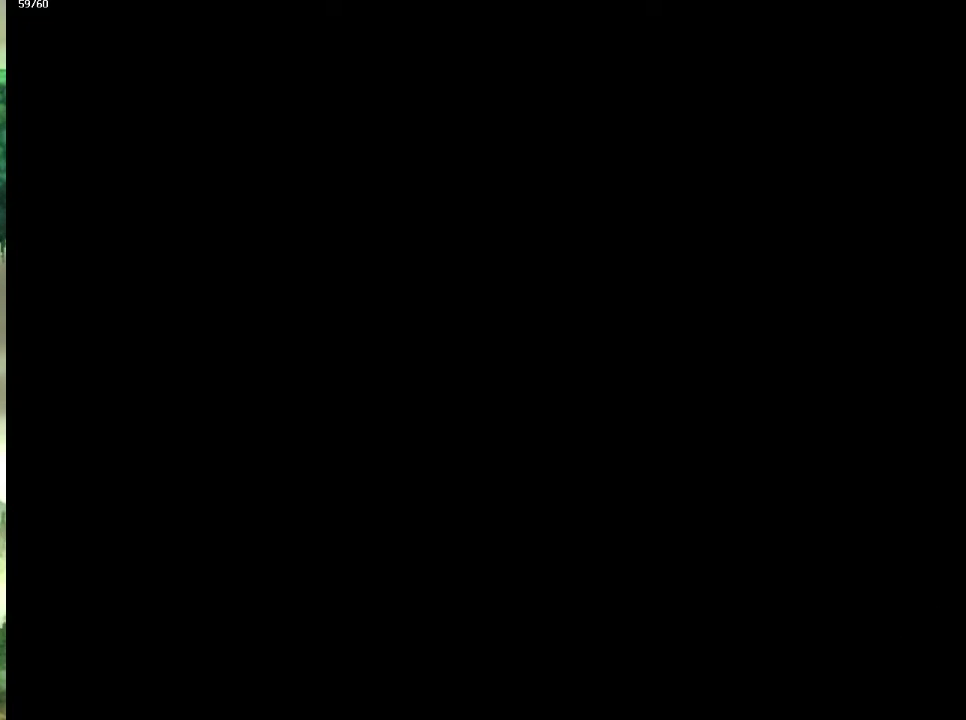
{"buttons": [], "left_stick": "center", "right_stick": "center", "events": [[17, "left_stick", "up"], [83, "left_stick", "center"], [200, "left_stick", "down"], [250, "left_stick", "center"]]}